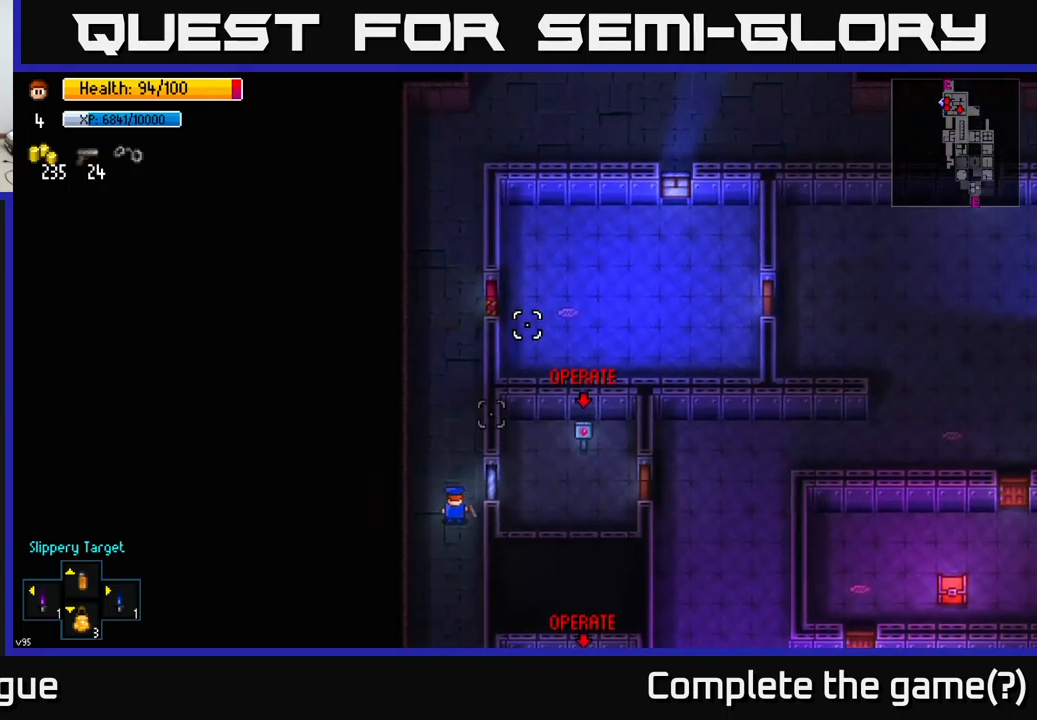
Gameplay with a controller (Xbox layout); each line is a JSON object with the inputs held at the frame after it. "events" lists button and stick changes between this image and that frame as [ms after this image, input, new state], when the widget could be followed in between.
{"buttons": [], "left_stick": "up", "right_stick": "center", "events": [[100, "right_stick", "center"], [134, "left_stick", "up-right"], [367, "left_stick", "up"]]}
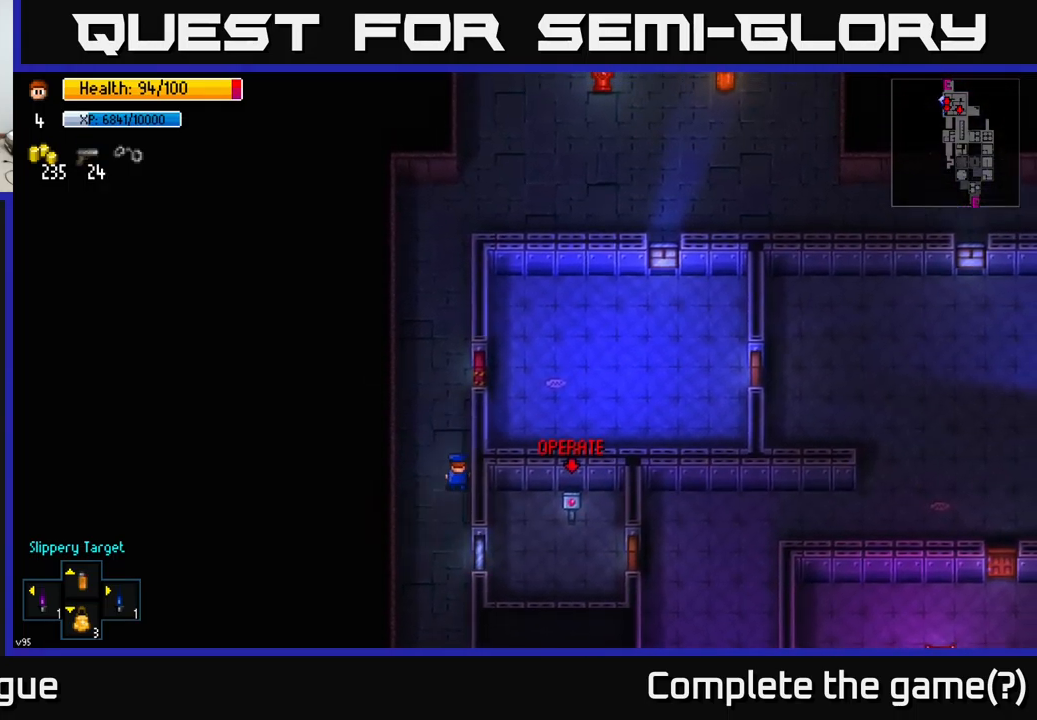
{"buttons": ["A"], "left_stick": "center", "right_stick": "center", "events": [[384, "left_stick", "center"], [500, "A", "down"]]}
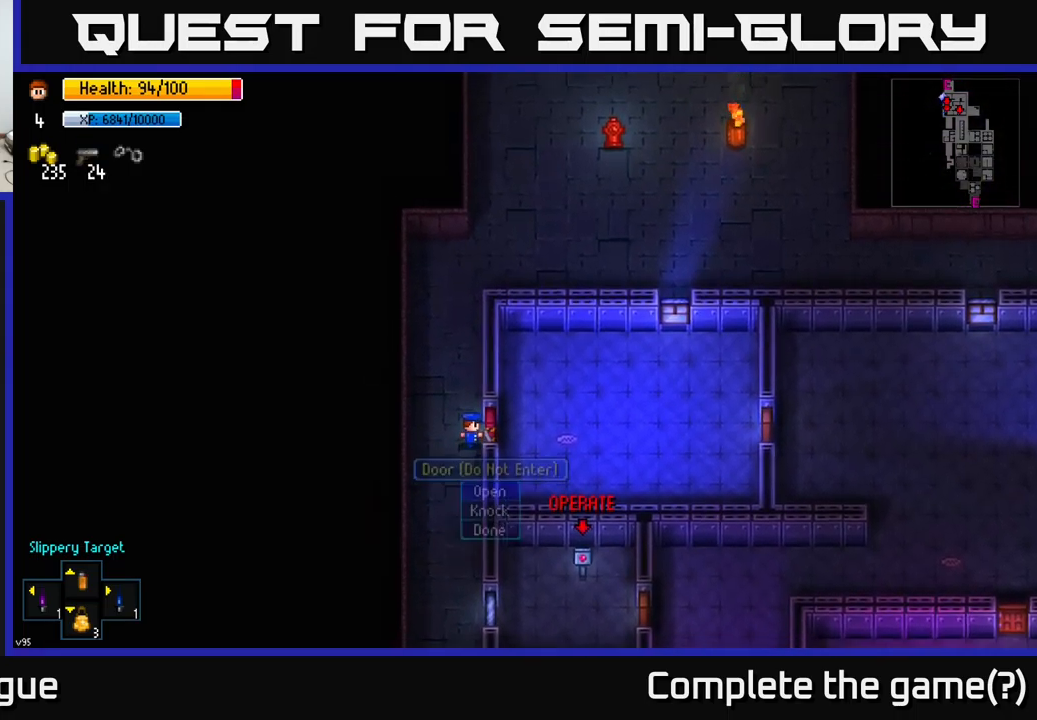
{"buttons": [], "left_stick": "right", "right_stick": "center", "events": [[67, "A", "up"], [284, "A", "down"], [367, "A", "up"], [450, "left_stick", "right"]]}
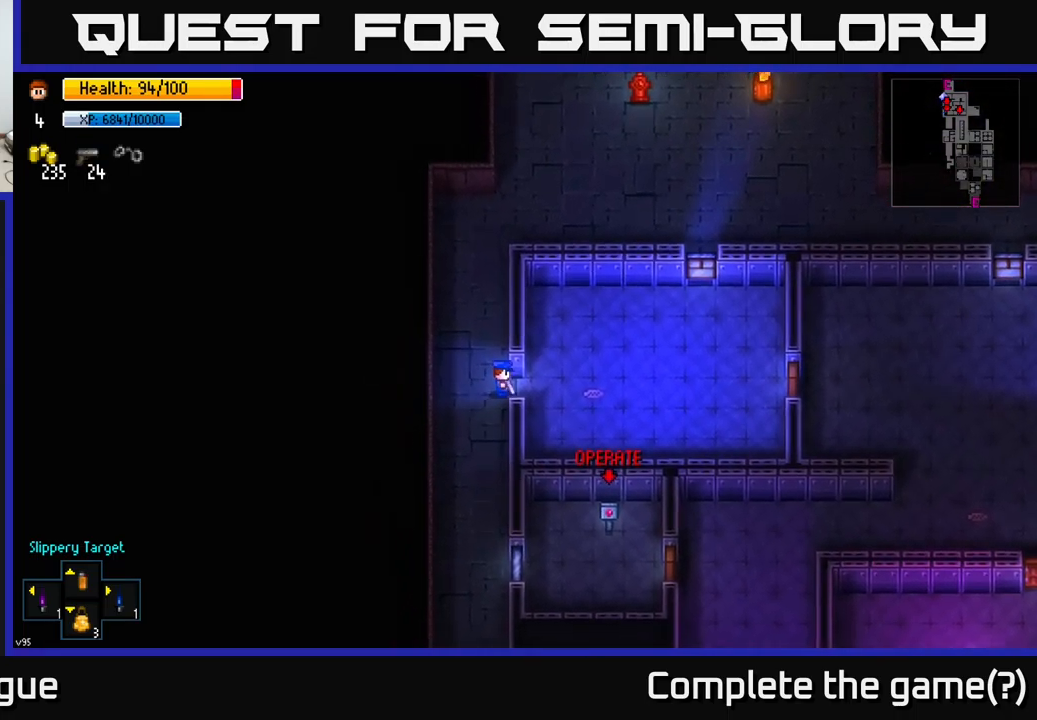
{"buttons": [], "left_stick": "right", "right_stick": "center", "events": [[250, "A", "down"], [300, "A", "up"]]}
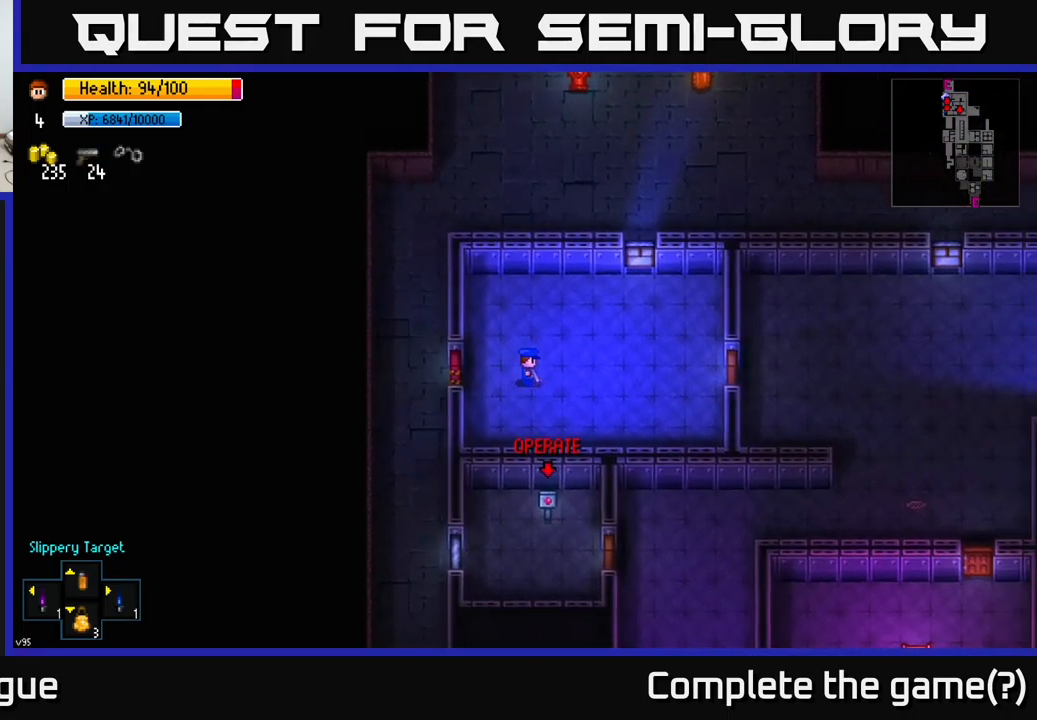
{"buttons": [], "left_stick": "right", "right_stick": "right", "events": [[67, "right_stick", "right"]]}
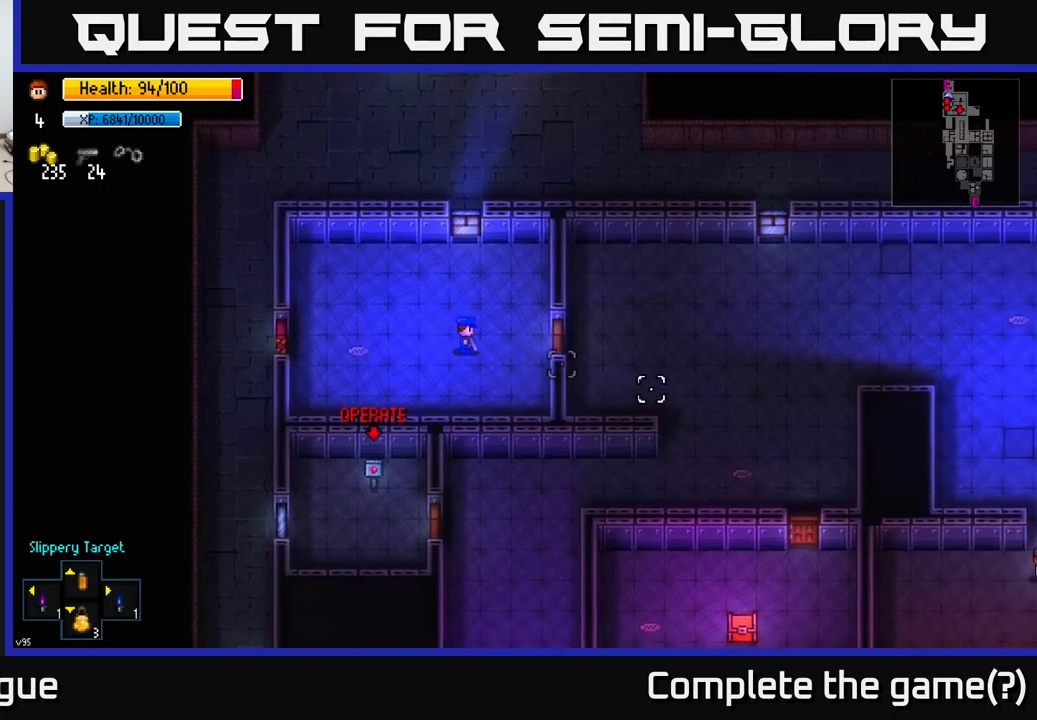
{"buttons": [], "left_stick": "center", "right_stick": "center", "events": [[100, "right_stick", "center"], [383, "A", "down"], [383, "left_stick", "center"], [466, "A", "up"]]}
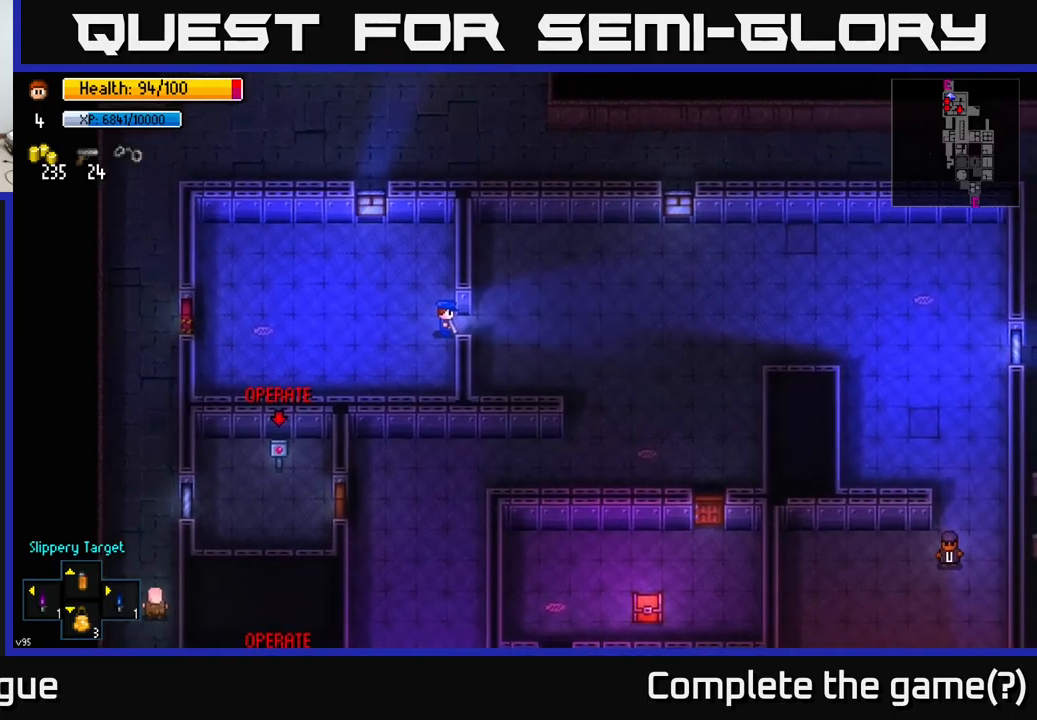
{"buttons": [], "left_stick": "down-right", "right_stick": "center", "events": [[33, "left_stick", "right"], [266, "A", "down"], [383, "A", "up"], [416, "left_stick", "down-right"]]}
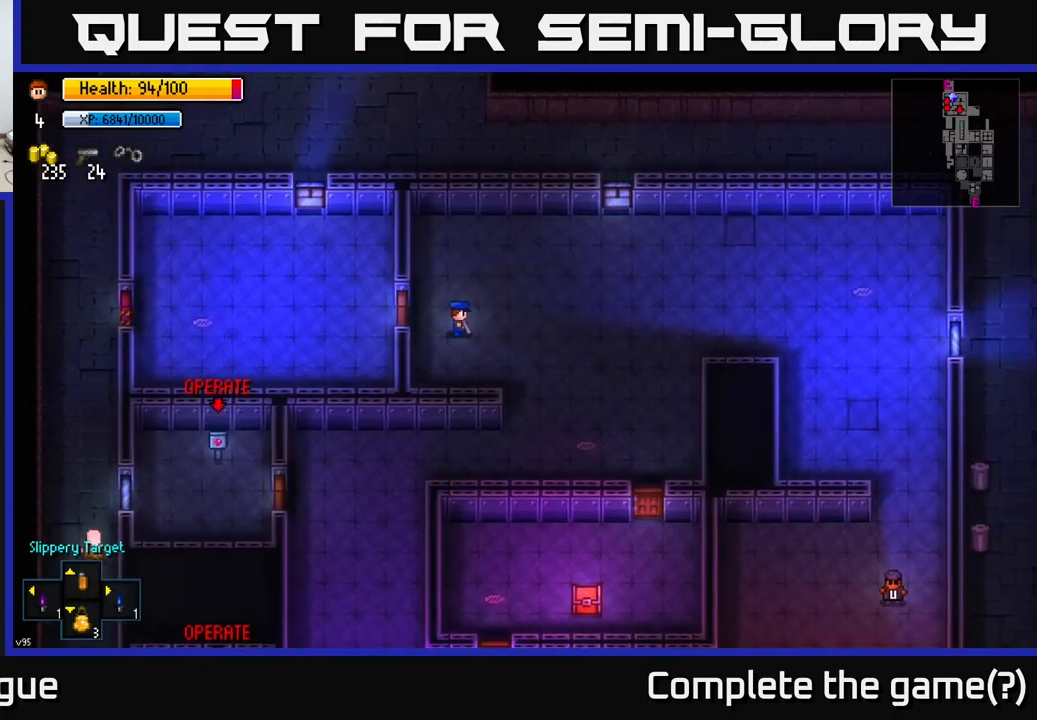
{"buttons": [], "left_stick": "down-right", "right_stick": "down", "events": [[66, "right_stick", "down"]]}
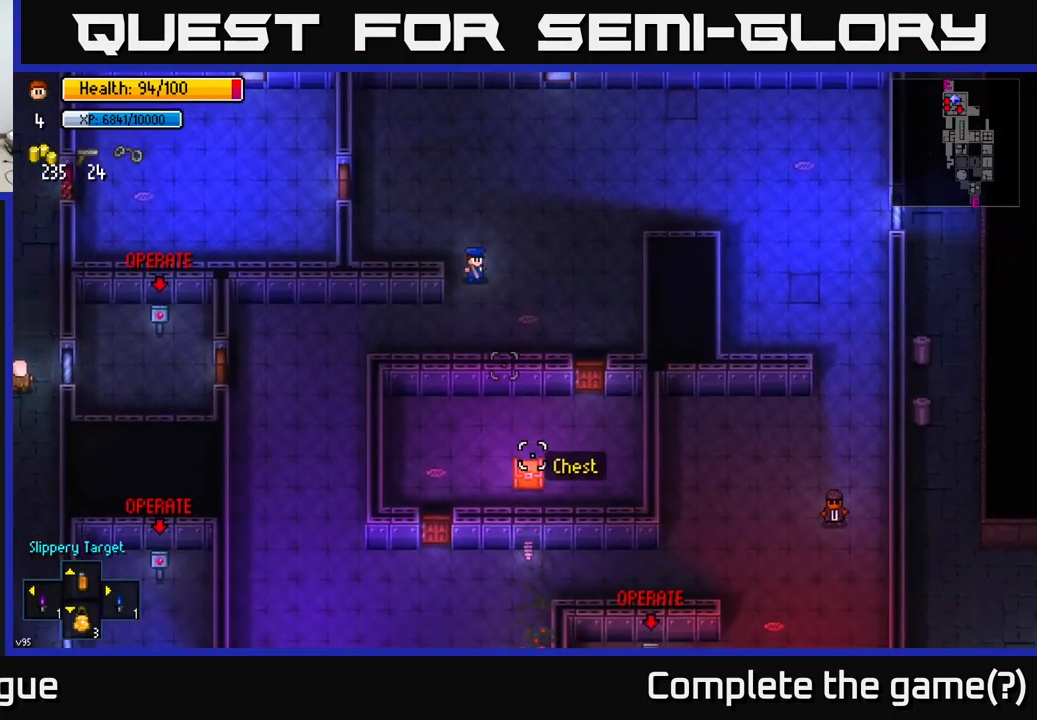
{"buttons": [], "left_stick": "down-right", "right_stick": "down", "events": [[200, "left_stick", "right"], [416, "left_stick", "down-right"]]}
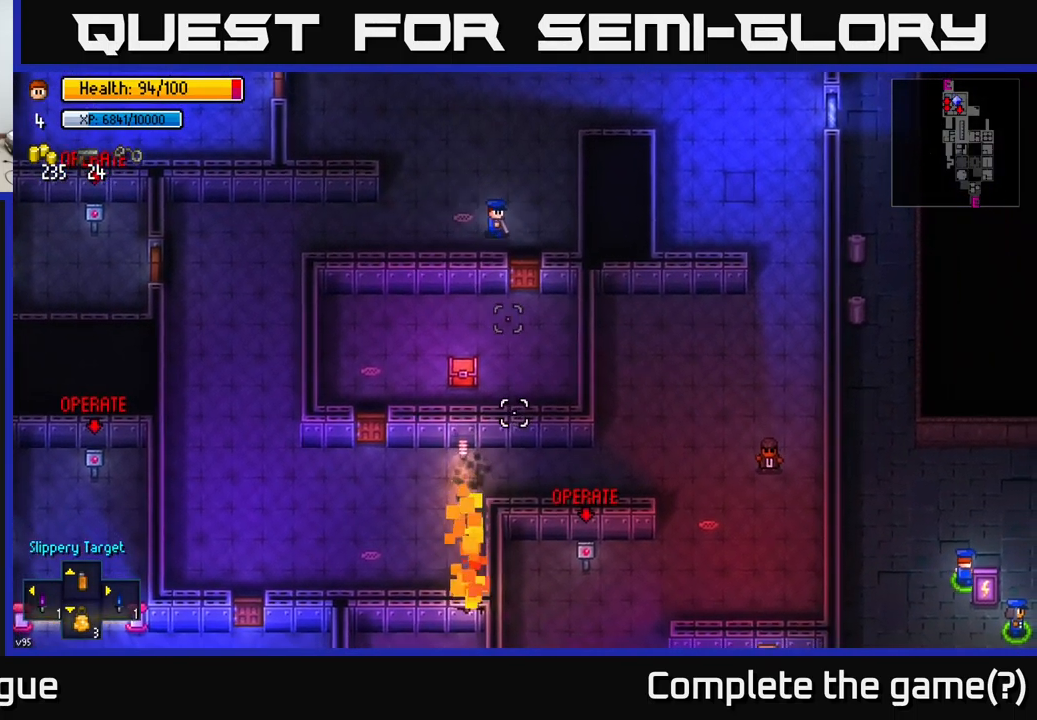
{"buttons": [], "left_stick": "down", "right_stick": "center", "events": [[33, "right_stick", "center"], [166, "left_stick", "center"], [183, "A", "down"], [283, "A", "up"], [316, "left_stick", "down"]]}
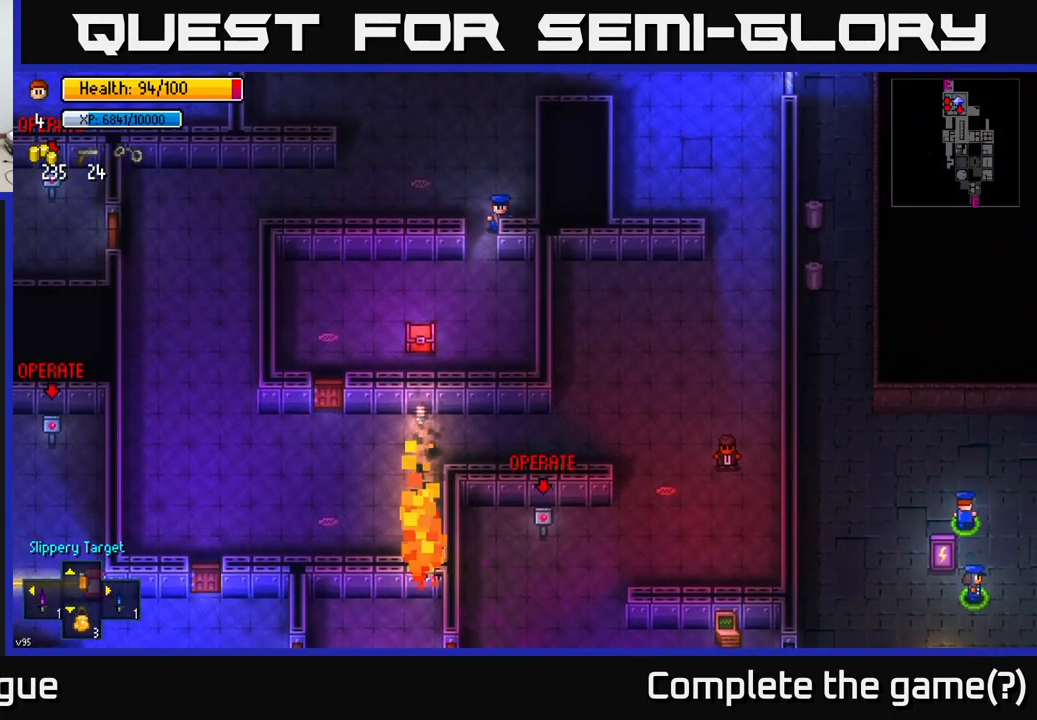
{"buttons": ["A"], "left_stick": "down", "right_stick": "center", "events": [[83, "left_stick", "down-left"], [100, "A", "down"], [200, "A", "up"], [233, "left_stick", "down"], [450, "A", "down"]]}
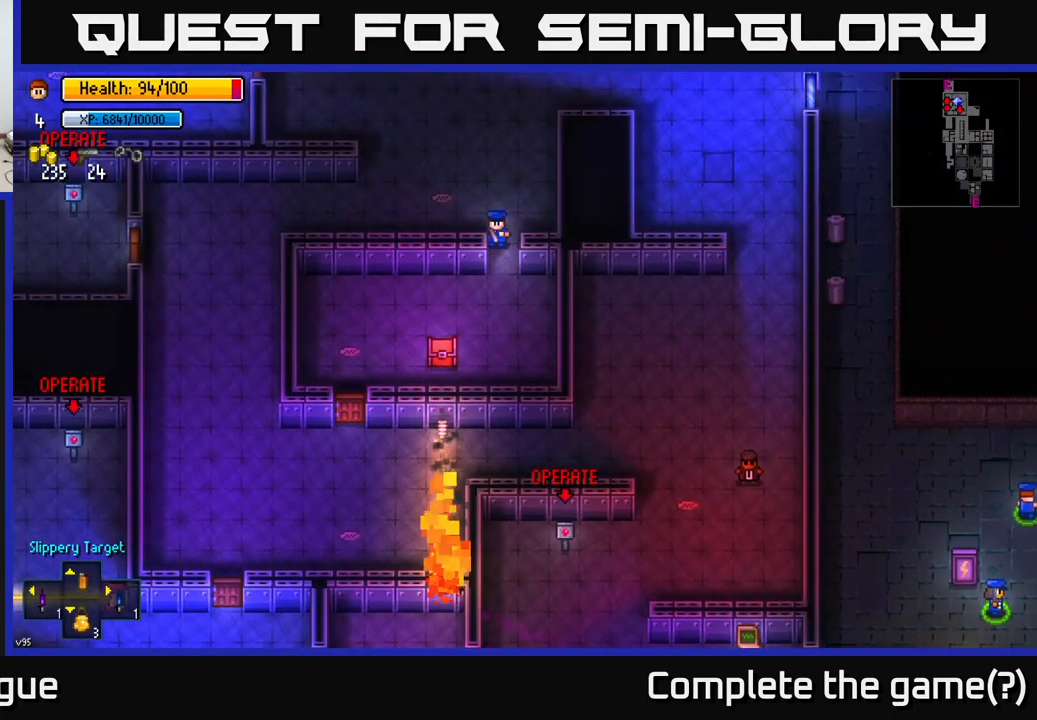
{"buttons": [], "left_stick": "down-left", "right_stick": "center", "events": [[50, "A", "up"], [250, "A", "down"], [316, "left_stick", "down-left"], [350, "A", "up"]]}
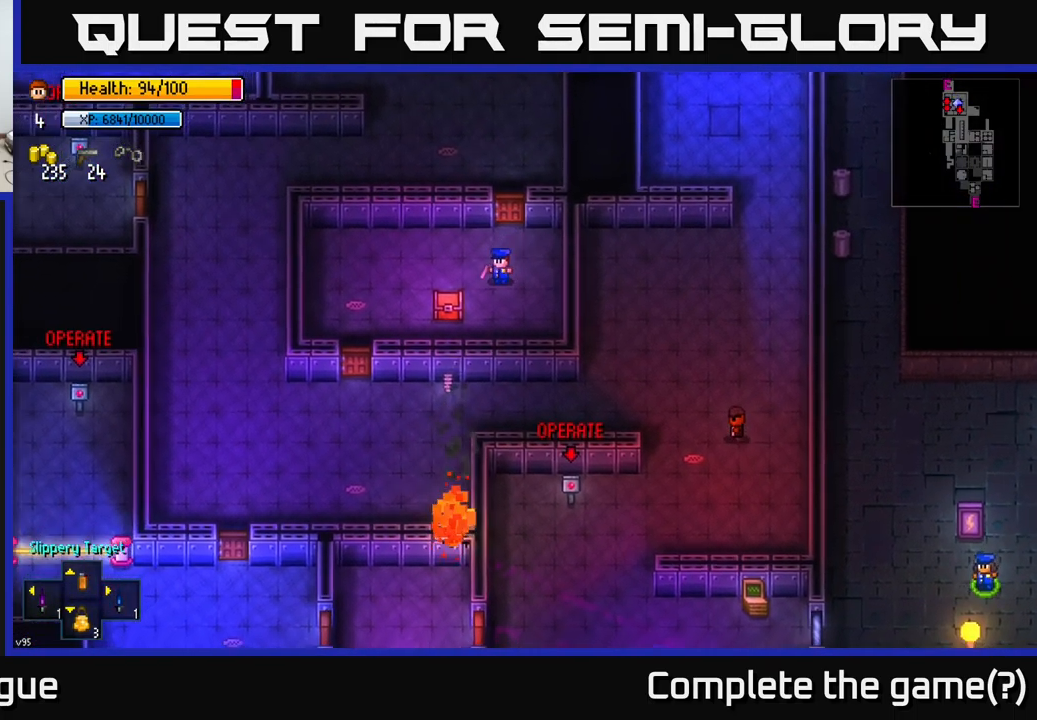
{"buttons": [], "left_stick": "center", "right_stick": "center", "events": [[183, "left_stick", "center"], [200, "A", "down"], [283, "A", "up"]]}
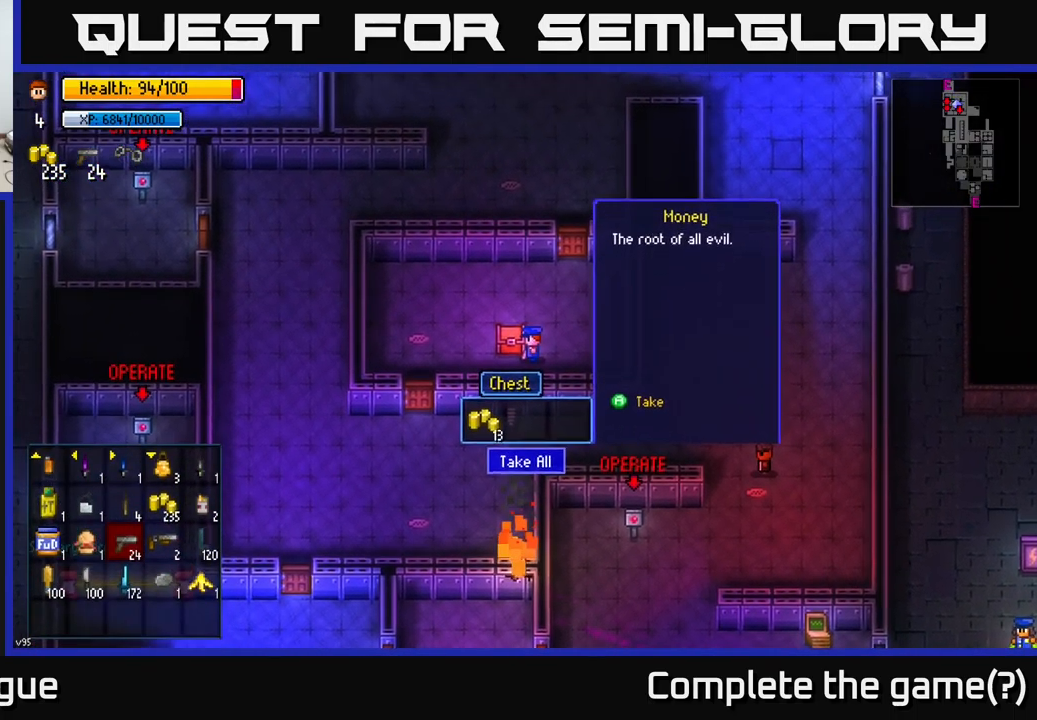
{"buttons": [], "left_stick": "up", "right_stick": "center", "events": [[33, "A", "down"], [133, "A", "up"], [216, "left_stick", "up-right"], [383, "left_stick", "up"]]}
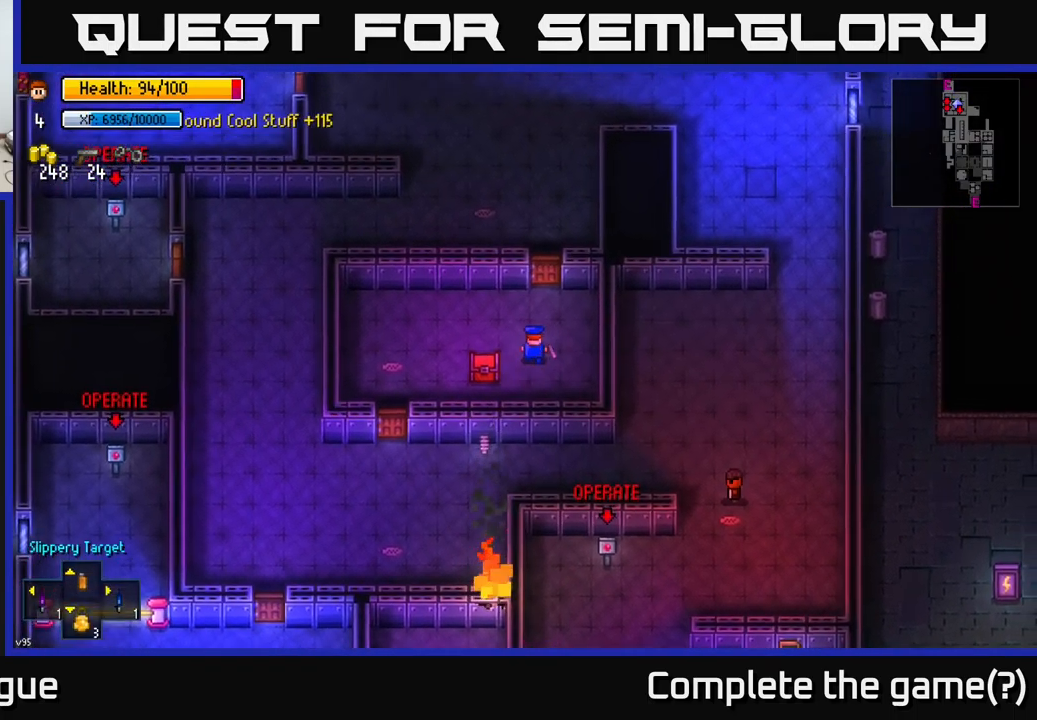
{"buttons": [], "left_stick": "up", "right_stick": "center", "events": [[283, "A", "down"], [366, "A", "up"]]}
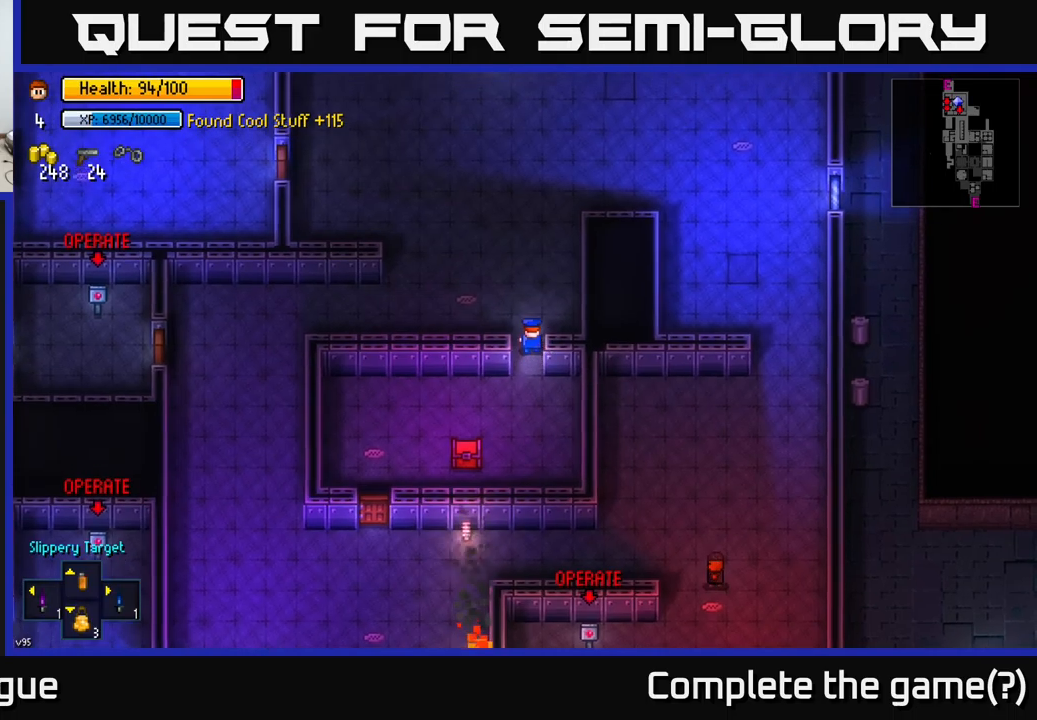
{"buttons": [], "left_stick": "down-left", "right_stick": "center", "events": [[17, "A", "down"], [117, "A", "up"], [167, "left_stick", "up-right"], [300, "left_stick", "up"], [467, "left_stick", "down-left"]]}
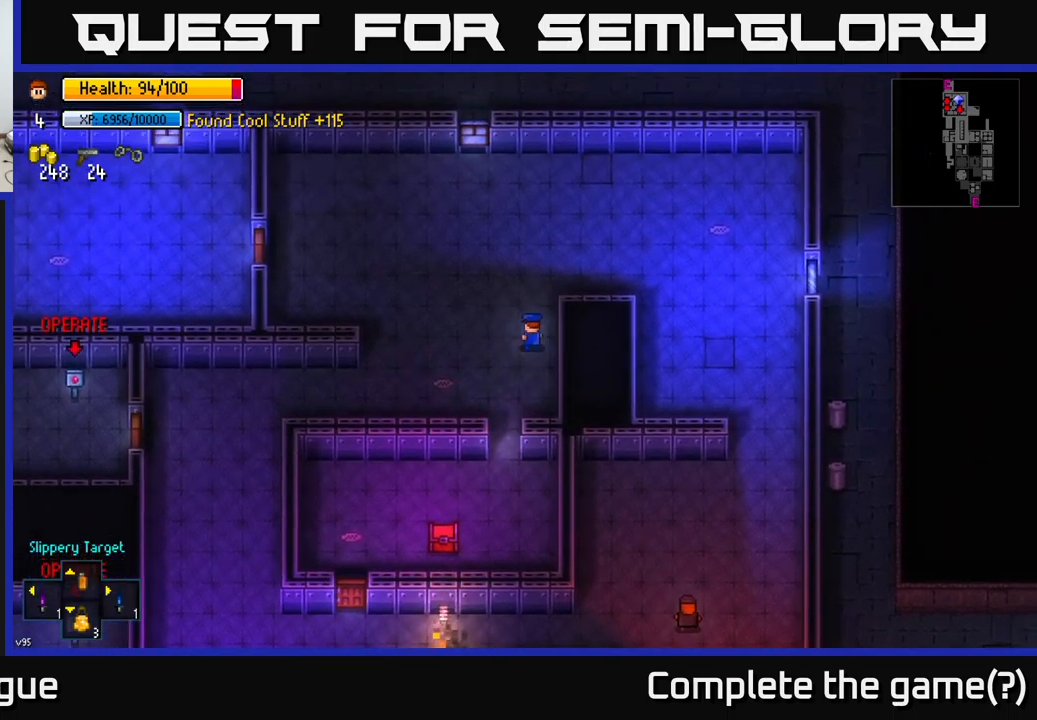
{"buttons": ["A"], "left_stick": "down", "right_stick": "center", "events": [[83, "left_stick", "down"], [500, "A", "down"]]}
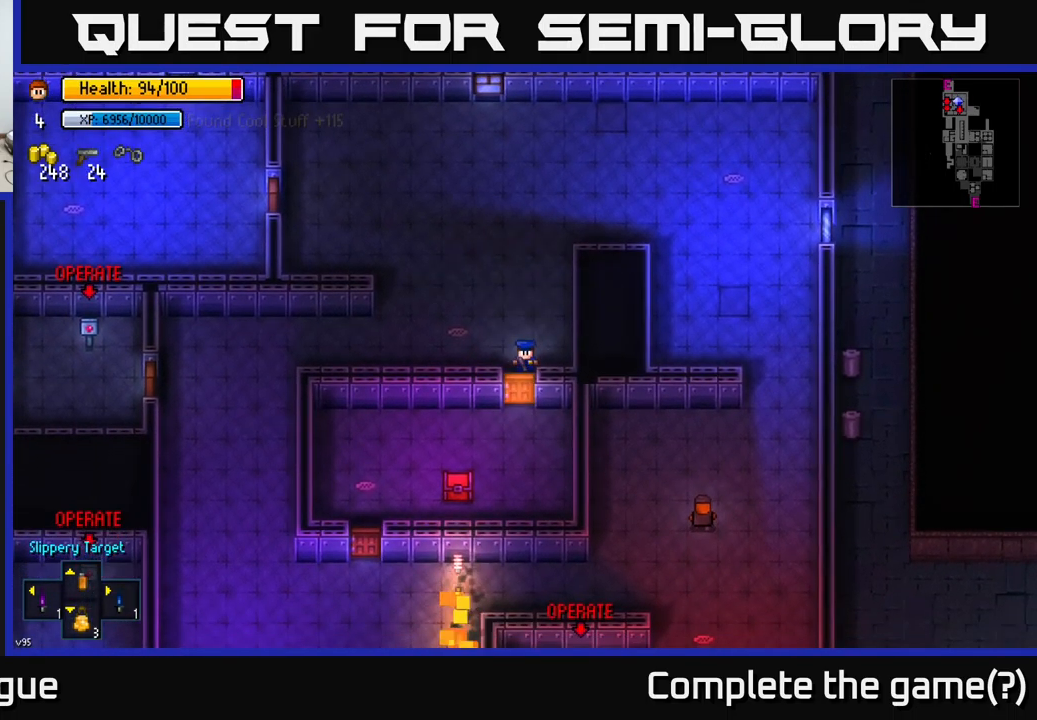
{"buttons": [], "left_stick": "up-right", "right_stick": "down-right", "events": [[17, "left_stick", "up"], [83, "A", "up"], [383, "right_stick", "down-right"], [417, "left_stick", "up-right"]]}
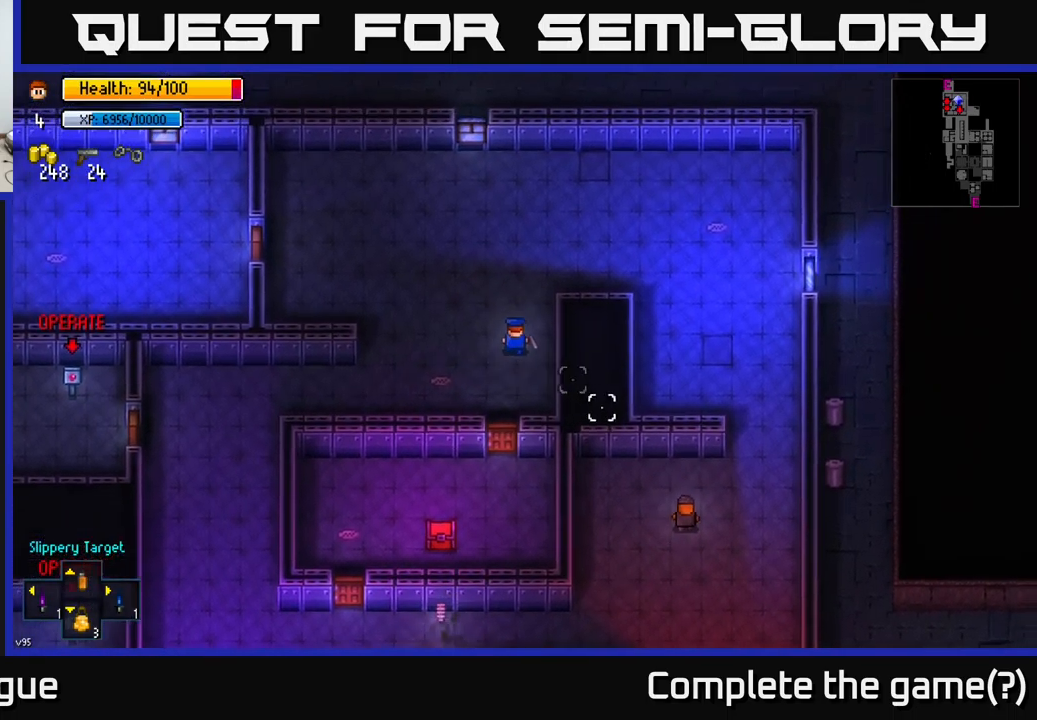
{"buttons": [], "left_stick": "right", "right_stick": "down-right", "events": [[283, "left_stick", "right"]]}
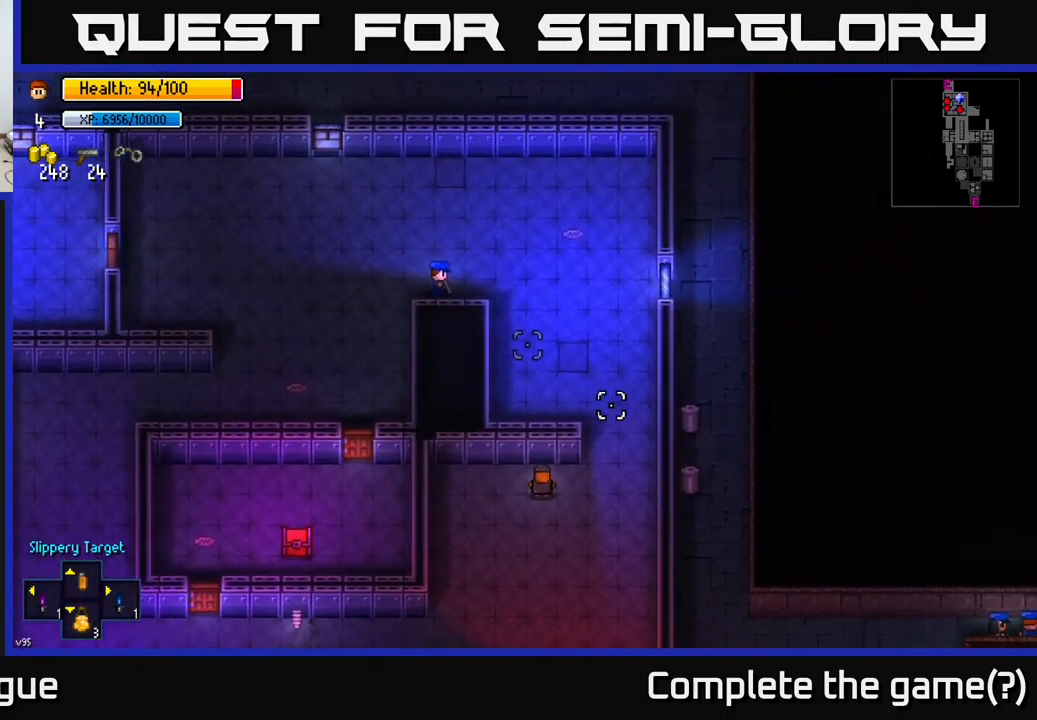
{"buttons": [], "left_stick": "down", "right_stick": "down-right", "events": [[200, "left_stick", "down-right"], [333, "left_stick", "down"]]}
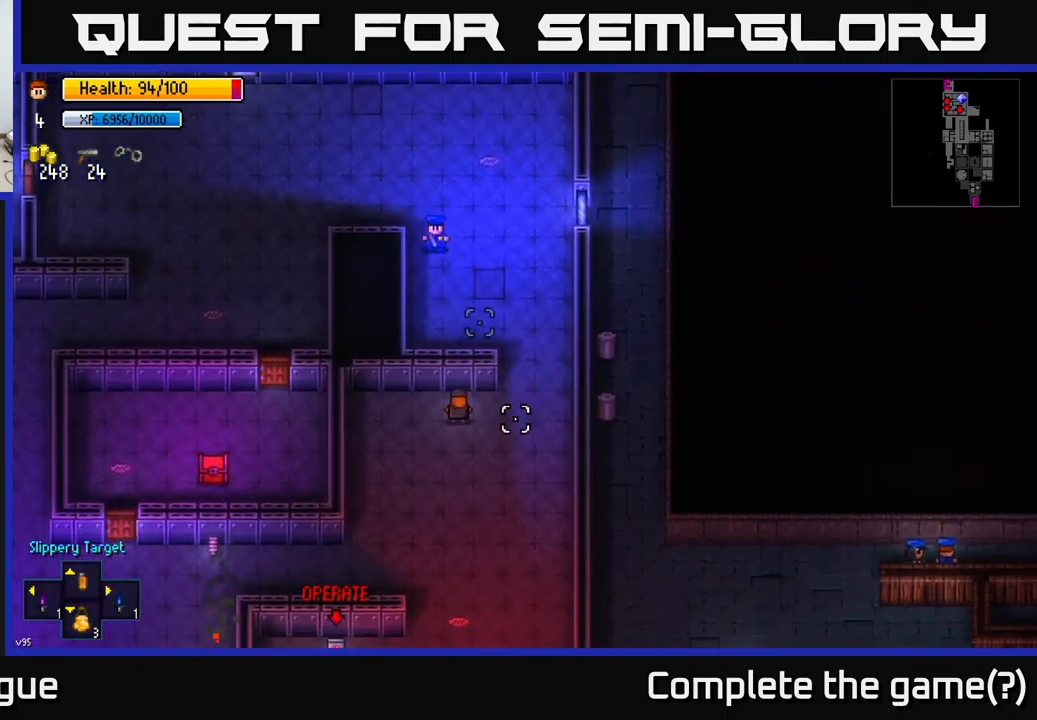
{"buttons": [], "left_stick": "center", "right_stick": "down-right", "events": [[17, "left_stick", "down-left"], [183, "left_stick", "center"]]}
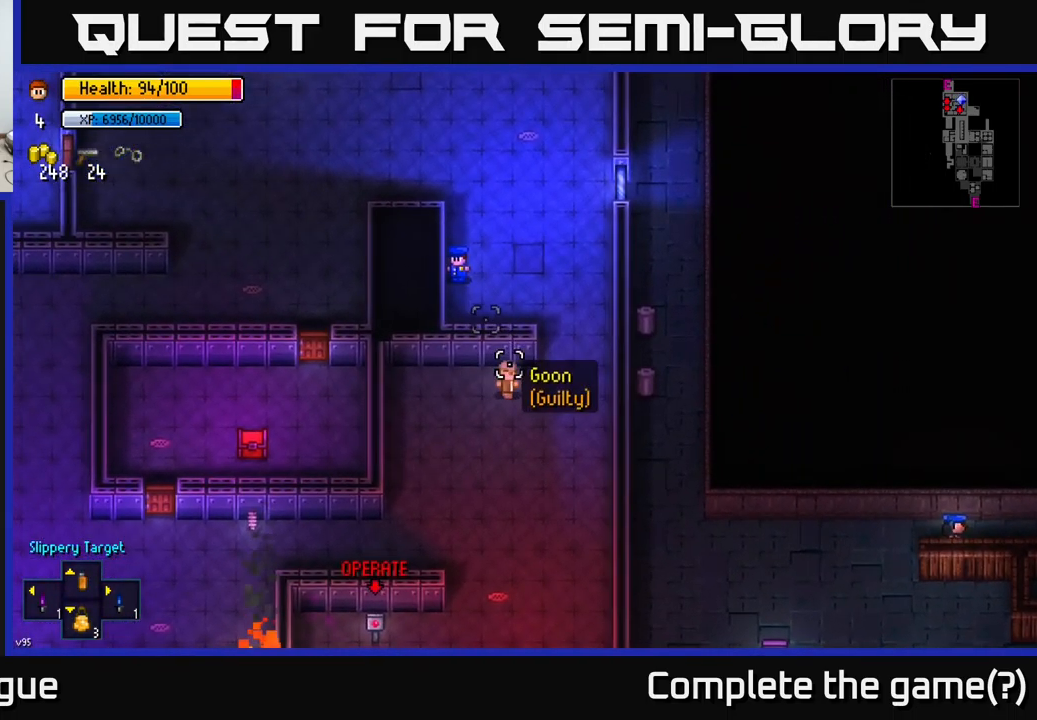
{"buttons": [], "left_stick": "down-right", "right_stick": "down-right", "events": [[417, "left_stick", "down-right"]]}
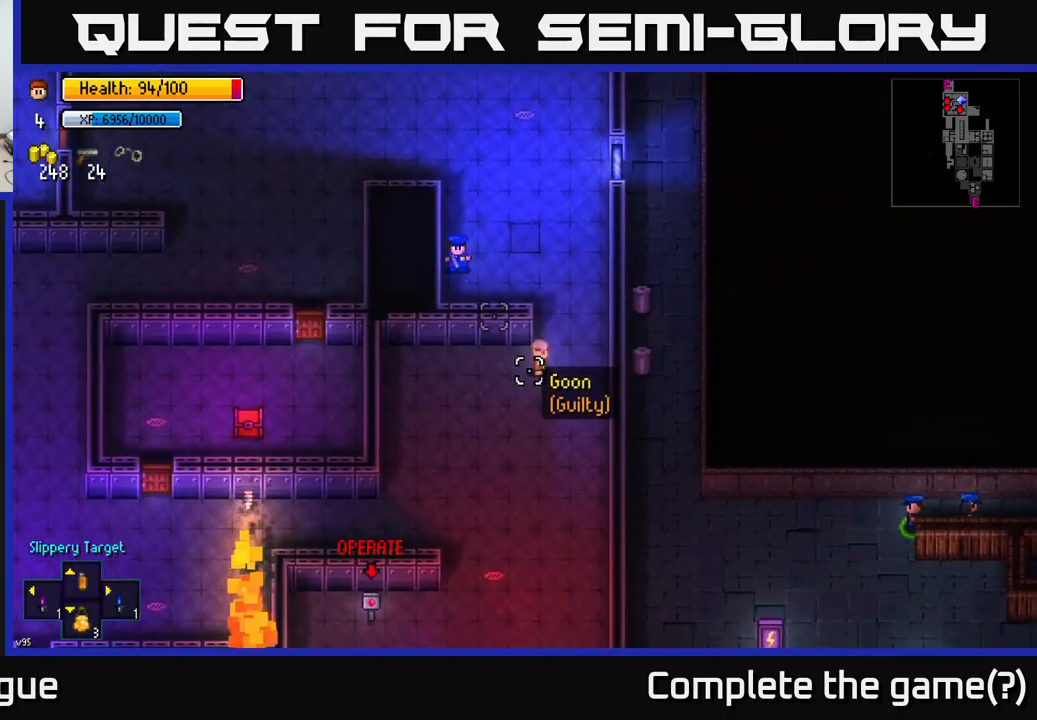
{"buttons": [], "left_stick": "center", "right_stick": "down-right", "events": [[283, "left_stick", "center"]]}
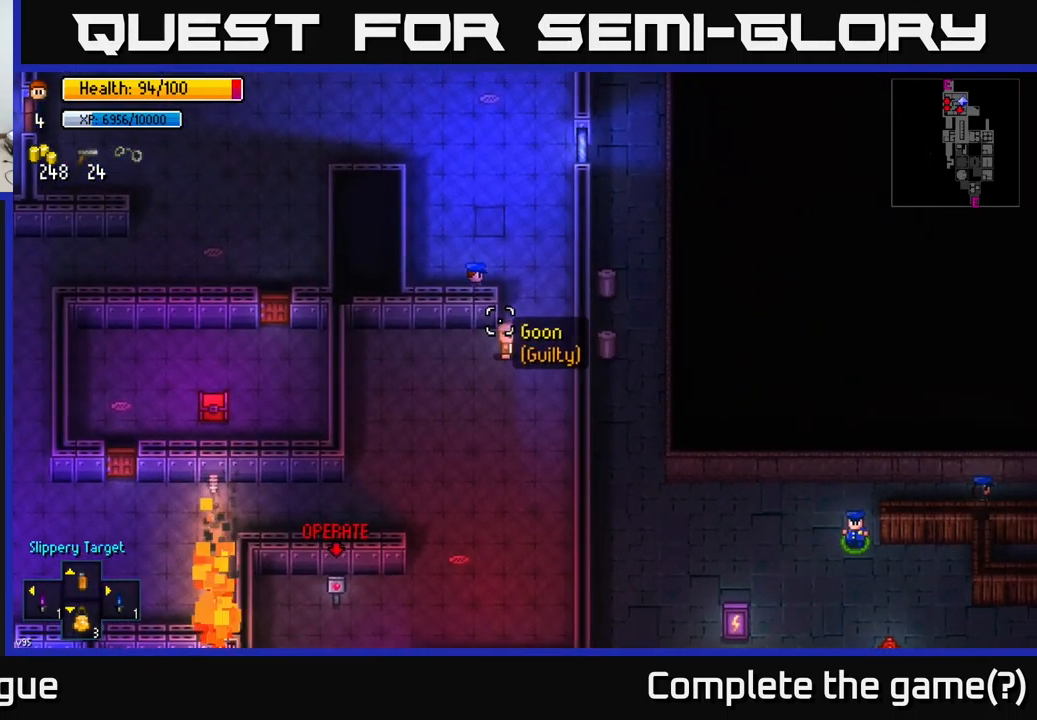
{"buttons": [], "left_stick": "down", "right_stick": "down", "events": [[83, "right_stick", "down"], [183, "left_stick", "right"], [383, "left_stick", "down"]]}
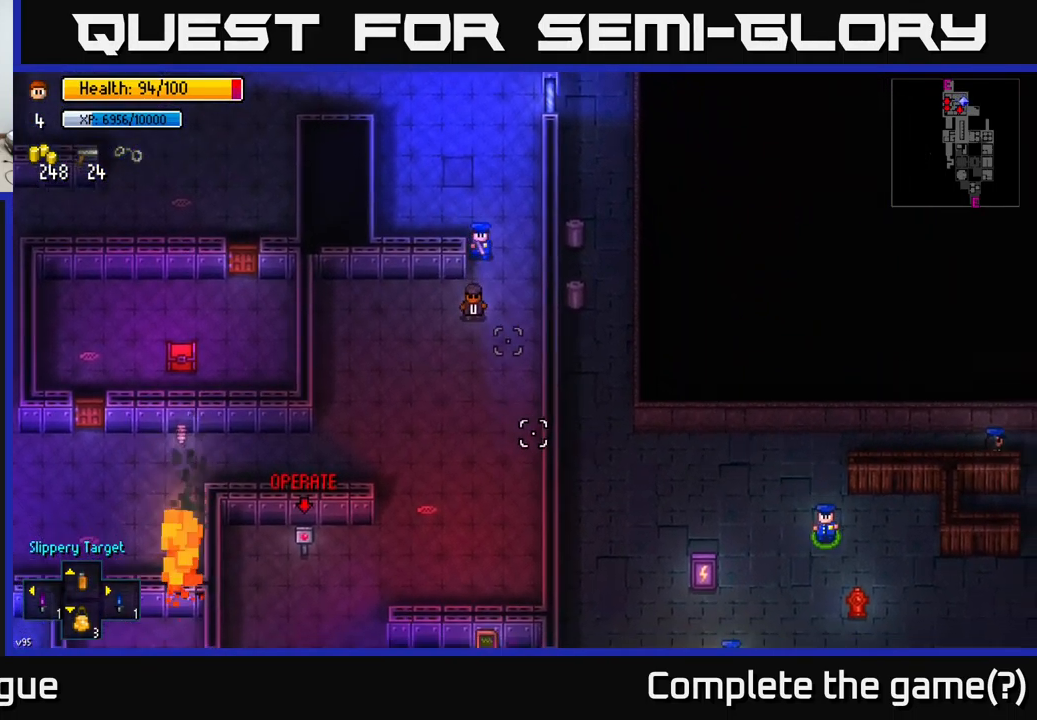
{"buttons": [], "left_stick": "center", "right_stick": "center", "events": [[267, "left_stick", "center"], [300, "right_stick", "center"], [383, "L2", "down"], [500, "L2", "up"]]}
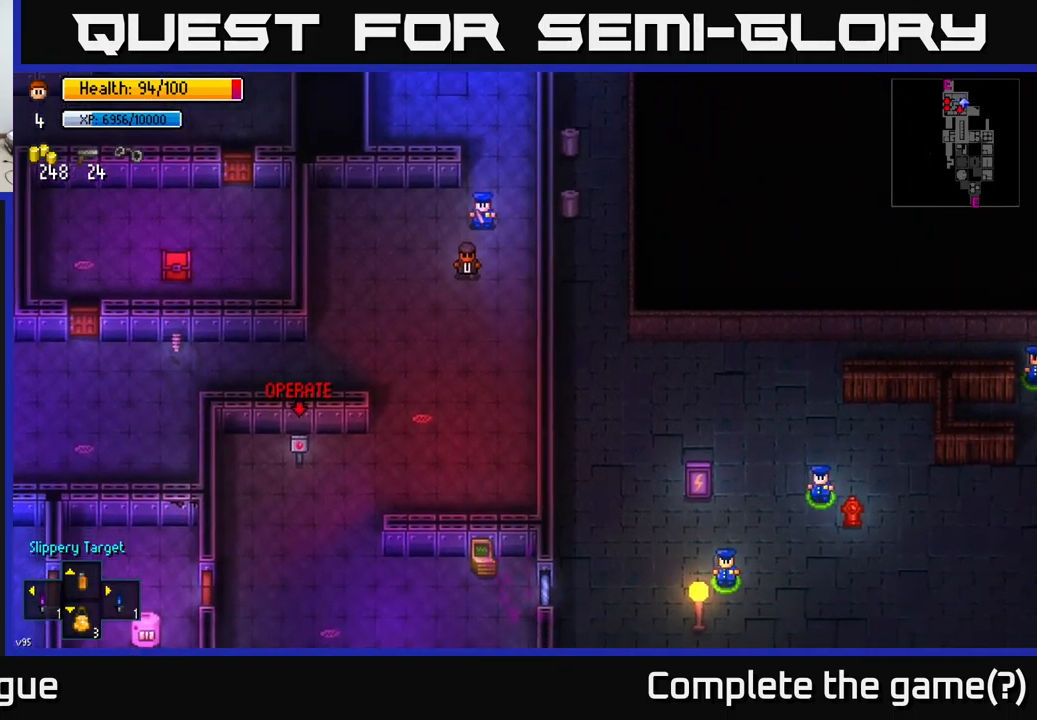
{"buttons": ["L2"], "left_stick": "center", "right_stick": "center", "events": [[67, "left_stick", "down"], [400, "L2", "down"], [400, "left_stick", "center"]]}
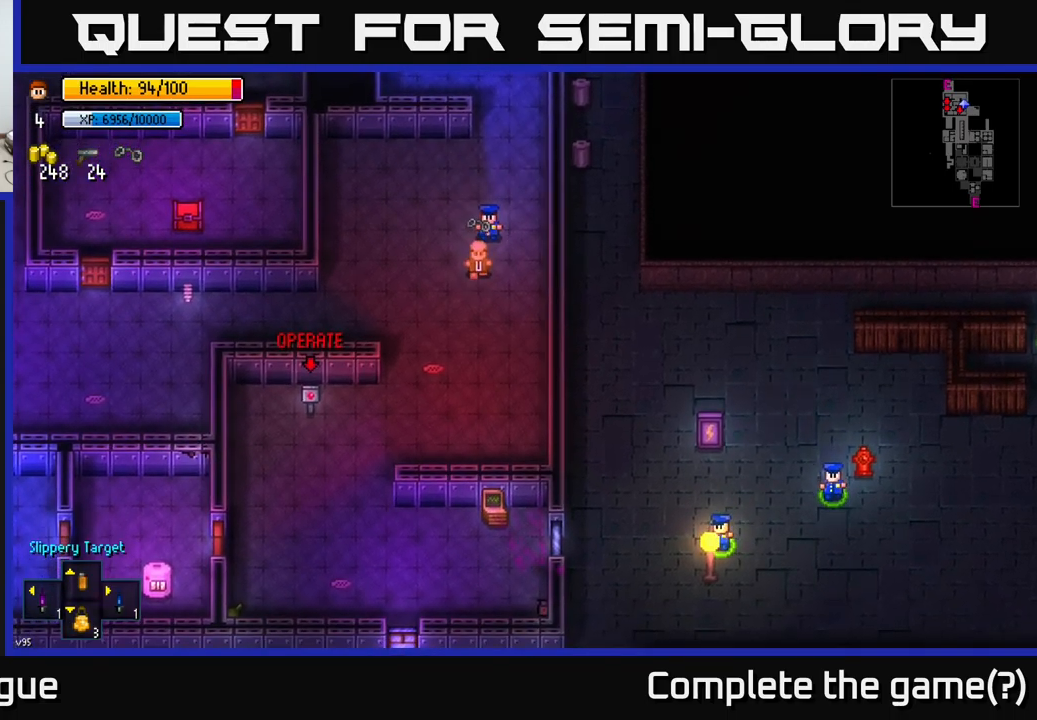
{"buttons": [], "left_stick": "down", "right_stick": "center", "events": [[17, "L2", "up"], [150, "L2", "down"], [184, "left_stick", "down"], [284, "L2", "up"], [400, "L2", "down"], [500, "L2", "up"]]}
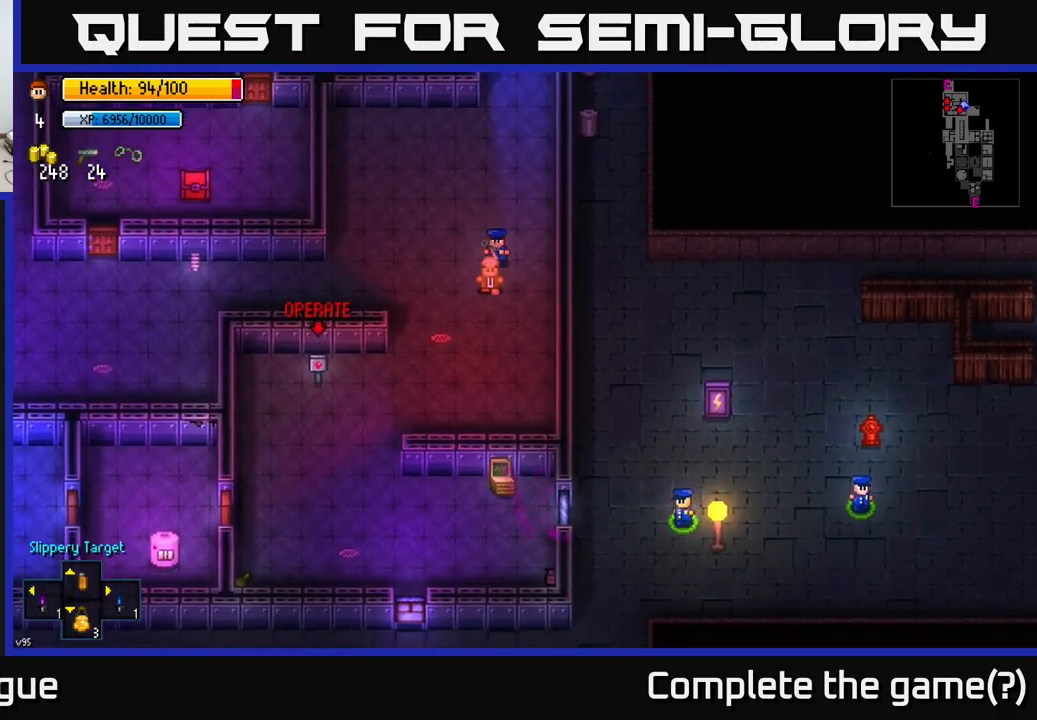
{"buttons": [], "left_stick": "center", "right_stick": "center", "events": [[84, "left_stick", "center"], [184, "L2", "down"], [250, "L2", "up"]]}
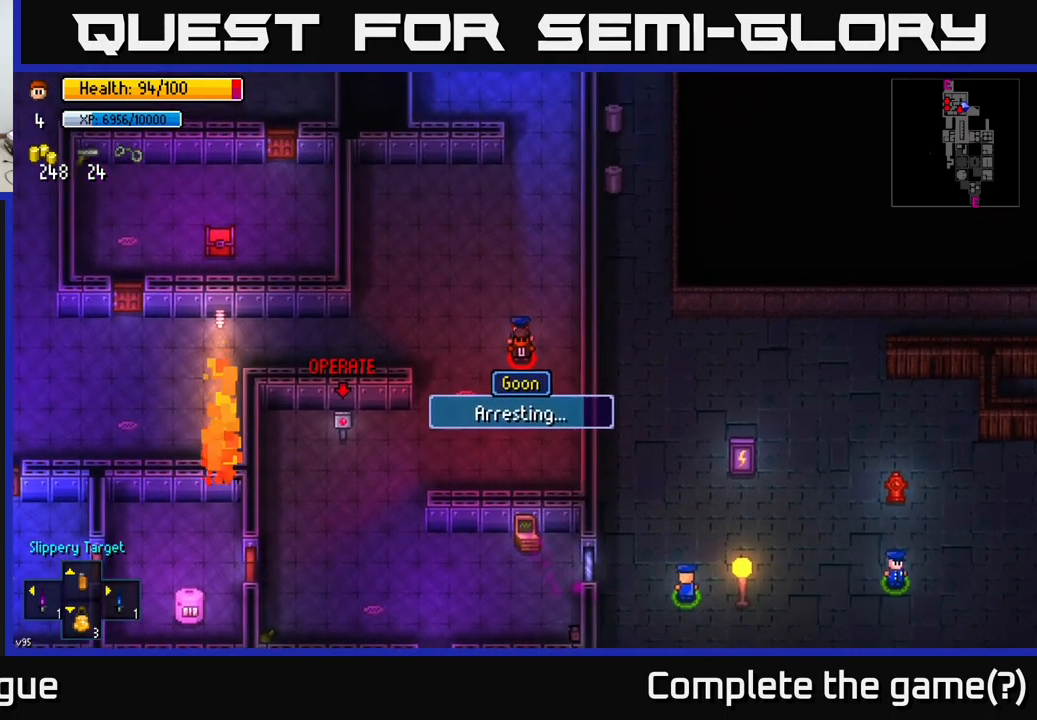
{"buttons": [], "left_stick": "center", "right_stick": "center", "events": []}